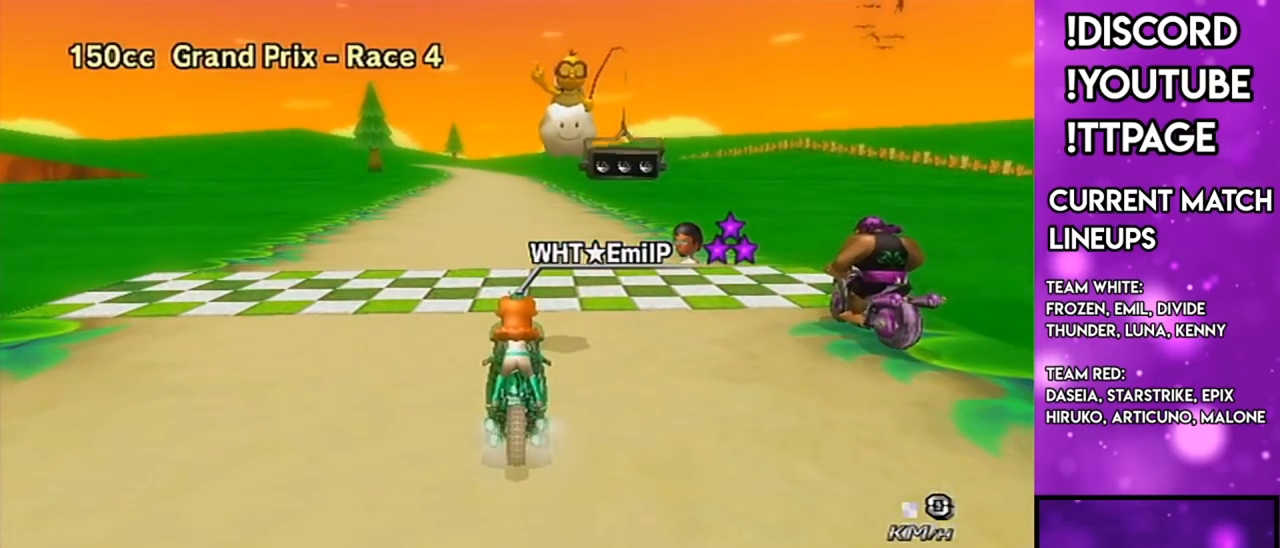
Gameplay with a controller (Nintendo layout); each line is a JSON object with the inputs held at the frame after it. "events" lists button and stick changes between this image and that frame as [ms after this image, input, new state], when the widget could be followed in between. Not read: L3 R3.
{"buttons": [], "left_stick": "center", "right_stick": "center", "events": []}
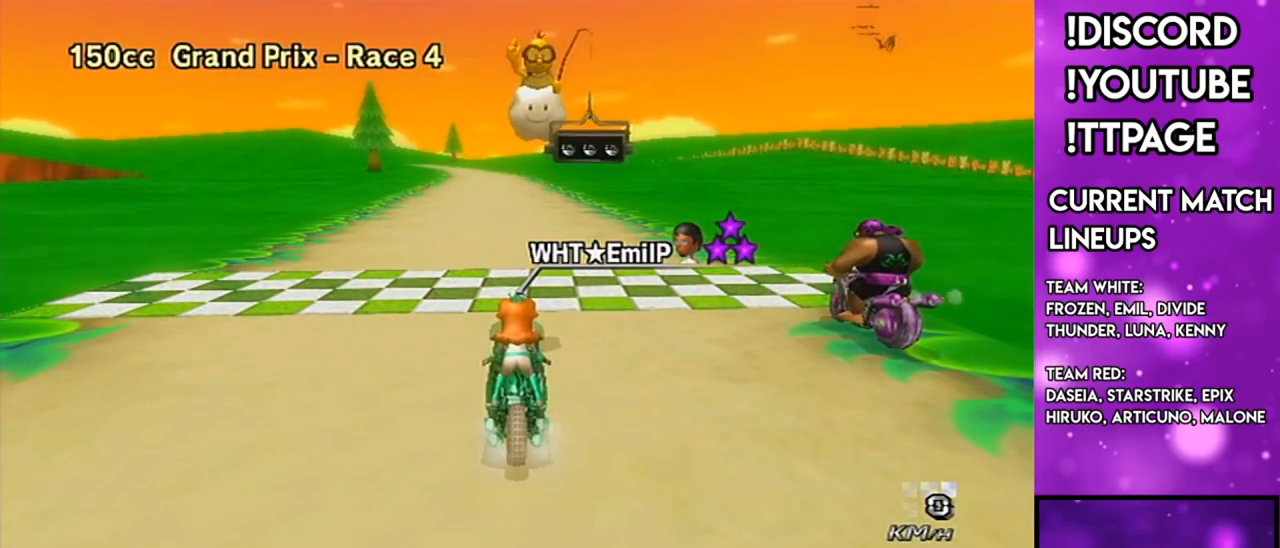
{"buttons": [], "left_stick": "center", "right_stick": "center", "events": []}
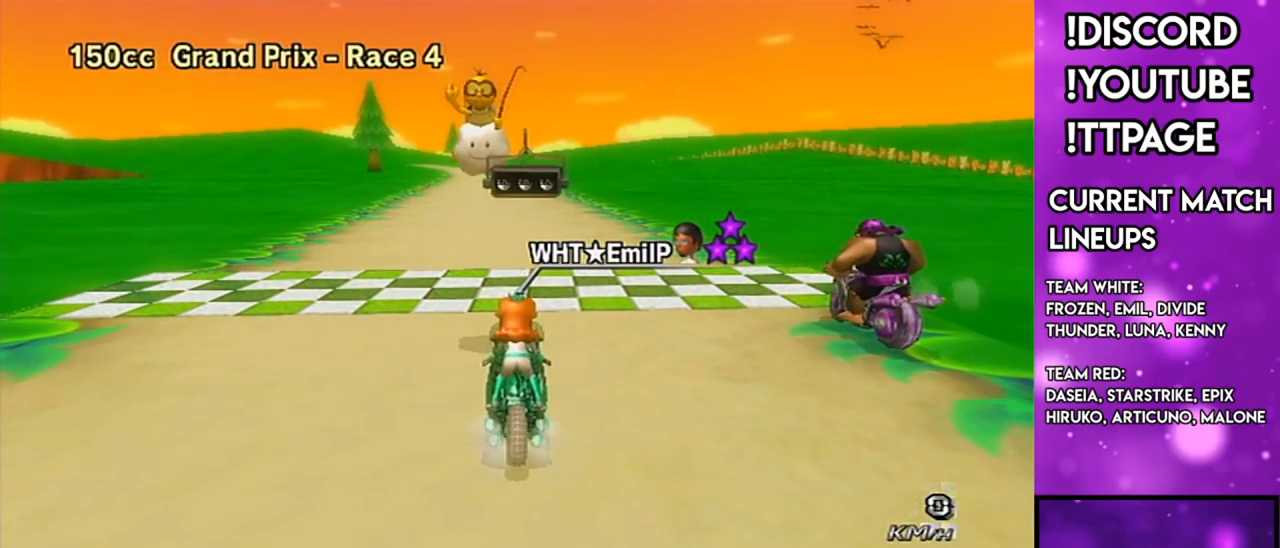
{"buttons": [], "left_stick": "center", "right_stick": "center", "events": []}
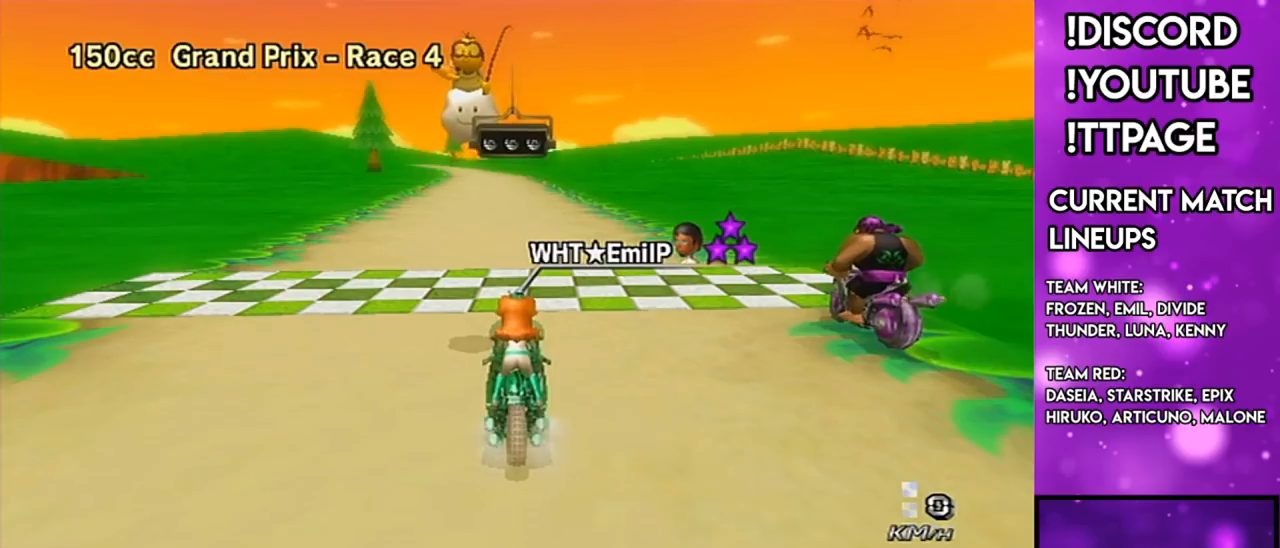
{"buttons": [], "left_stick": "center", "right_stick": "center", "events": [[150, "R1", "down"], [184, "R1", "up"]]}
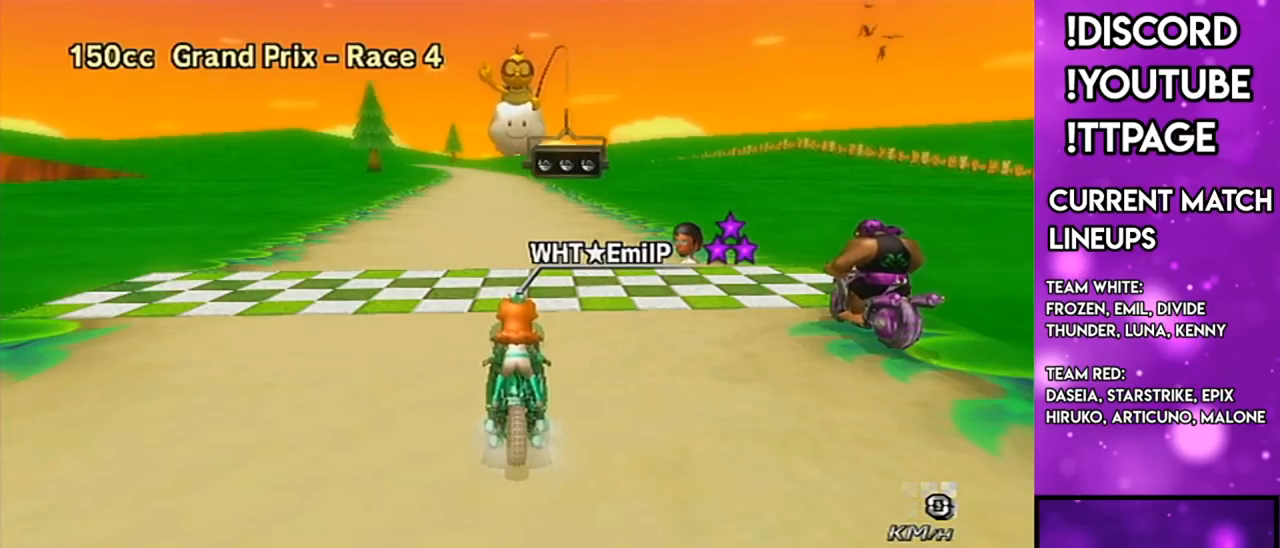
{"buttons": [], "left_stick": "center", "right_stick": "center", "events": []}
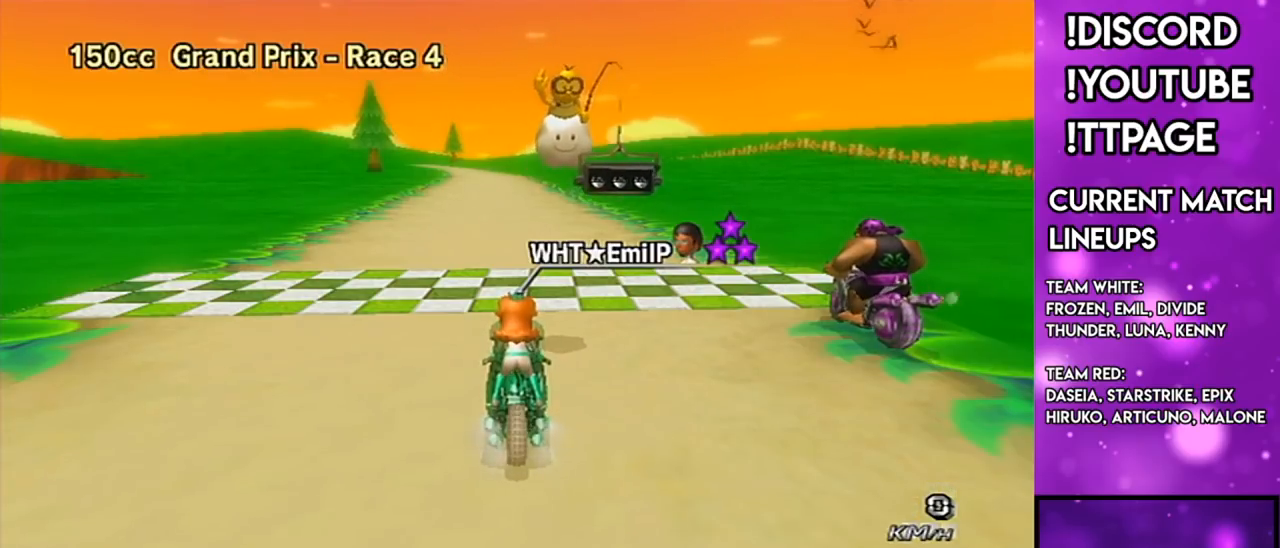
{"buttons": [], "left_stick": "center", "right_stick": "center", "events": [[167, "R1", "down"], [200, "R1", "up"]]}
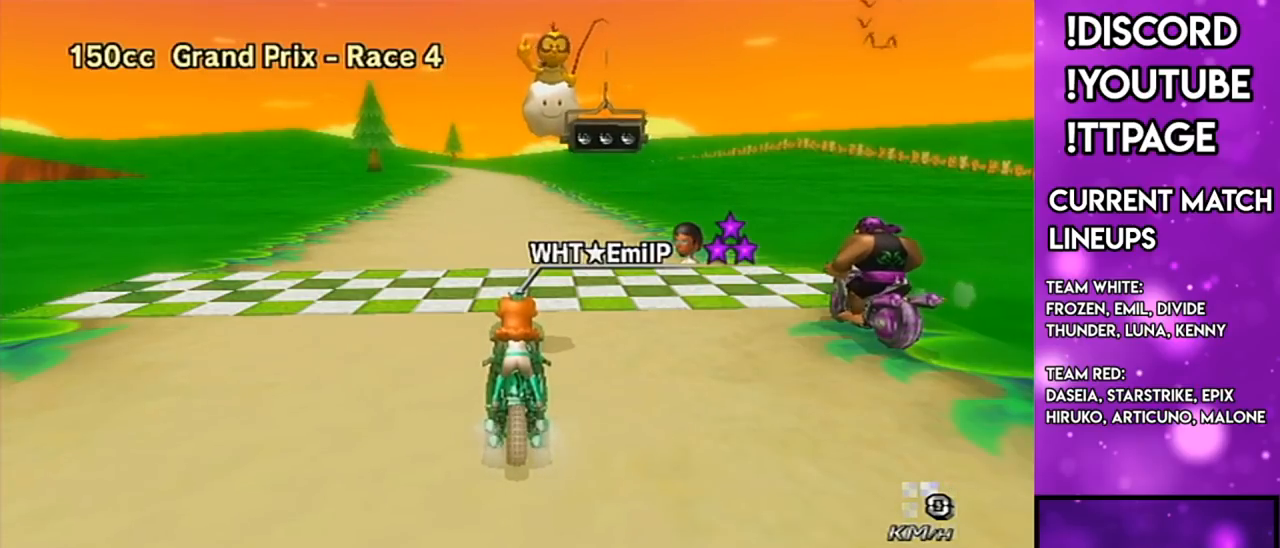
{"buttons": [], "left_stick": "center", "right_stick": "center", "events": []}
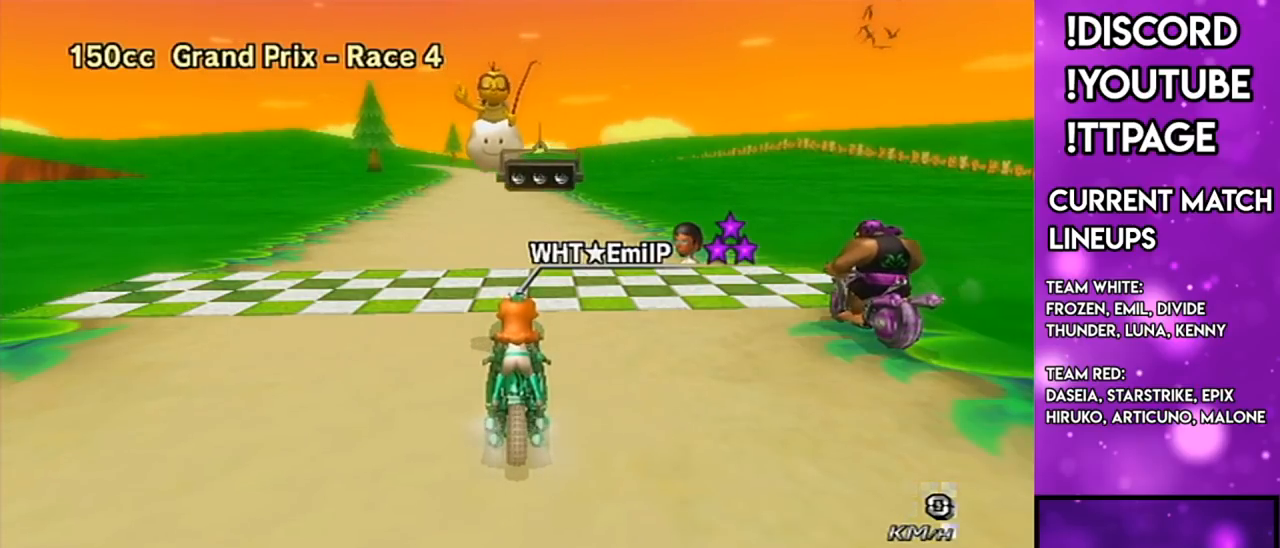
{"buttons": [], "left_stick": "center", "right_stick": "center", "events": []}
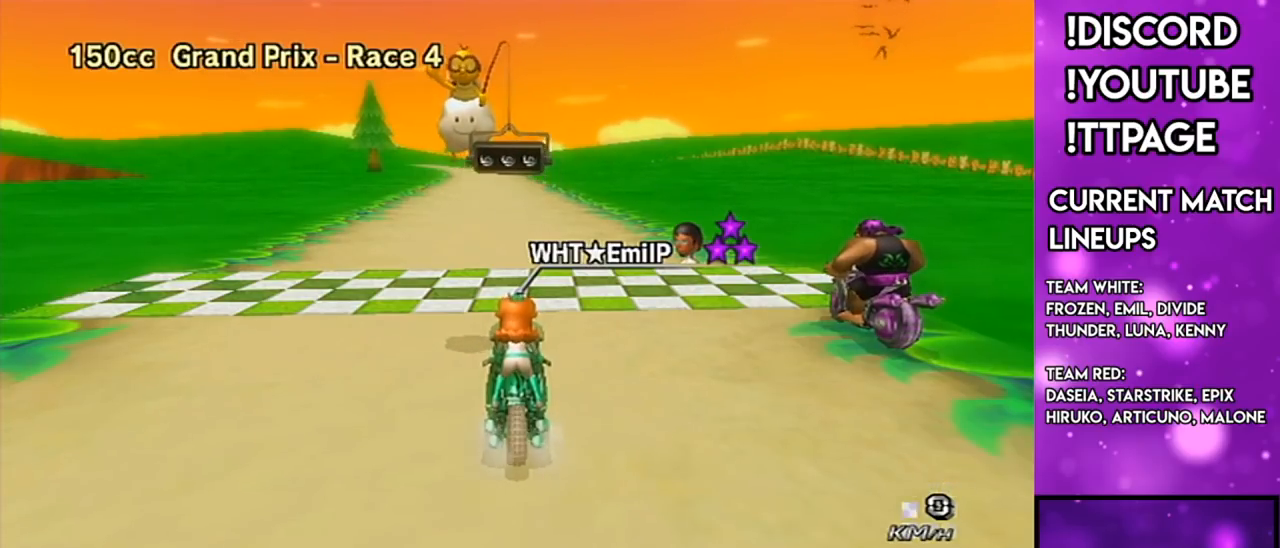
{"buttons": [], "left_stick": "center", "right_stick": "center", "events": []}
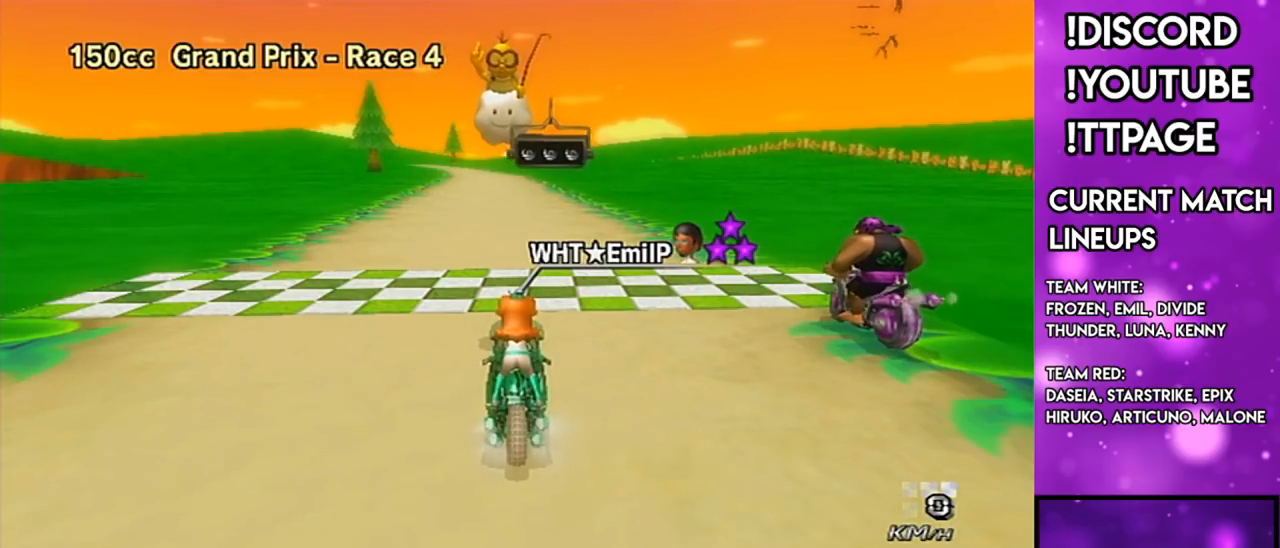
{"buttons": [], "left_stick": "center", "right_stick": "center", "events": []}
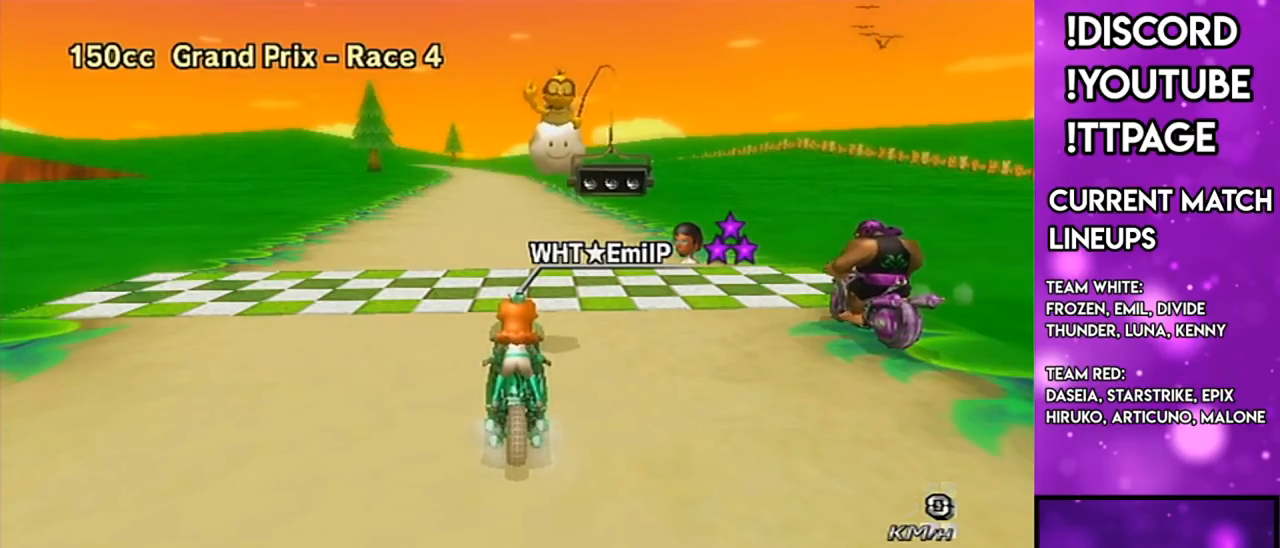
{"buttons": [], "left_stick": "center", "right_stick": "center", "events": []}
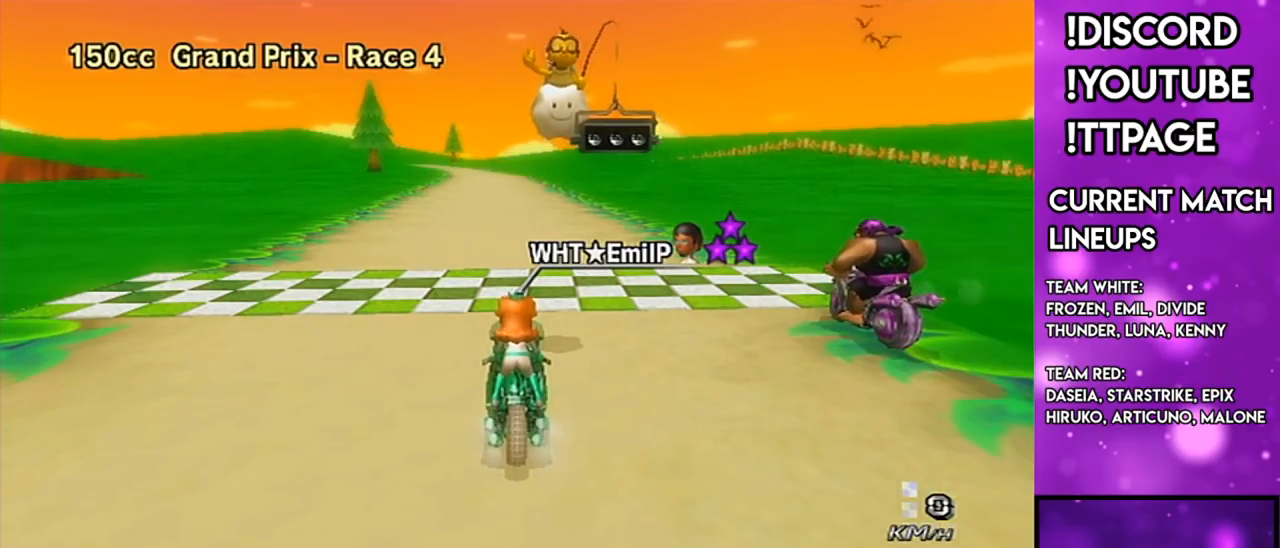
{"buttons": [], "left_stick": "center", "right_stick": "center", "events": []}
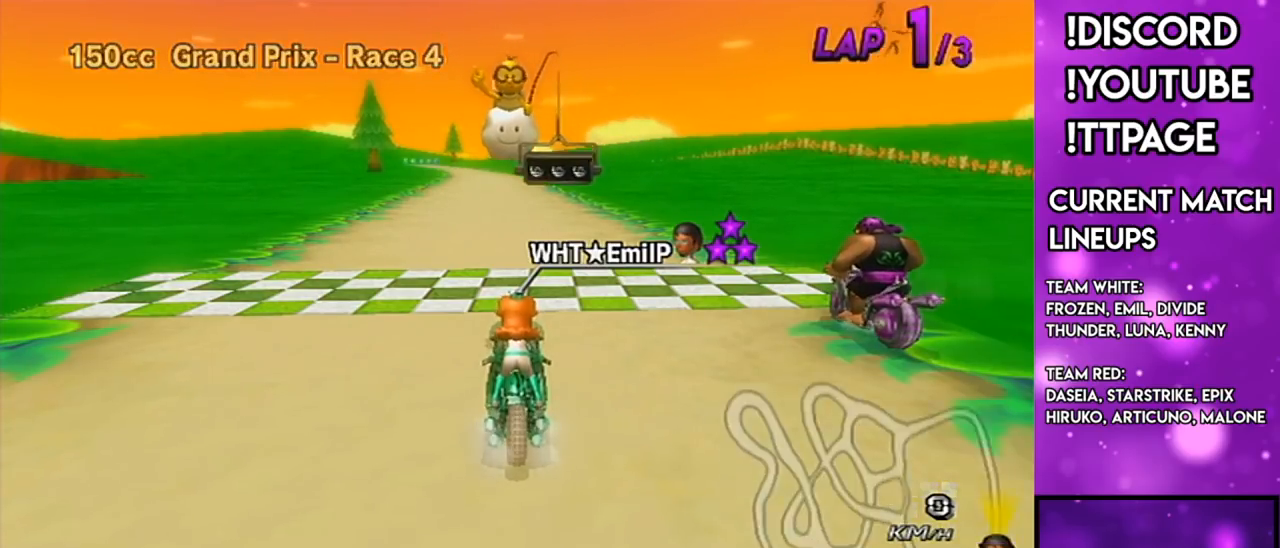
{"buttons": ["DPAD_UP", "DPAD_LEFT"], "left_stick": "center", "right_stick": "center", "events": [[350, "DPAD_UP", "down"], [400, "DPAD_LEFT", "down"]]}
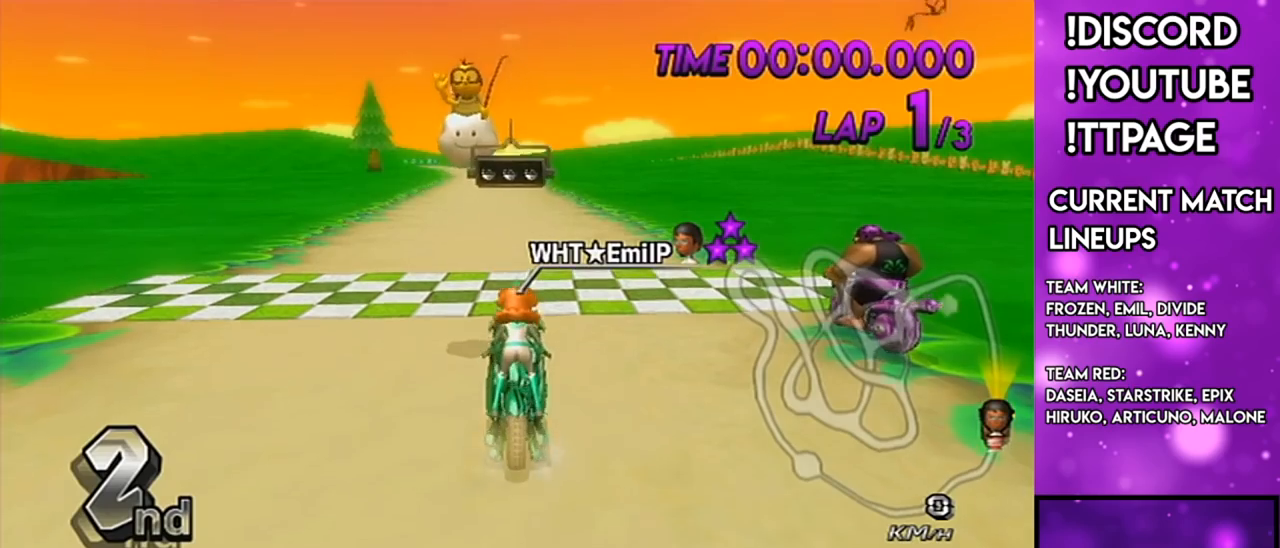
{"buttons": [], "left_stick": "right", "right_stick": "center", "events": [[50, "DPAD_LEFT", "up"], [50, "DPAD_UP", "up"], [50, "R1", "down"], [84, "R1", "up"], [84, "left_stick", "right"]]}
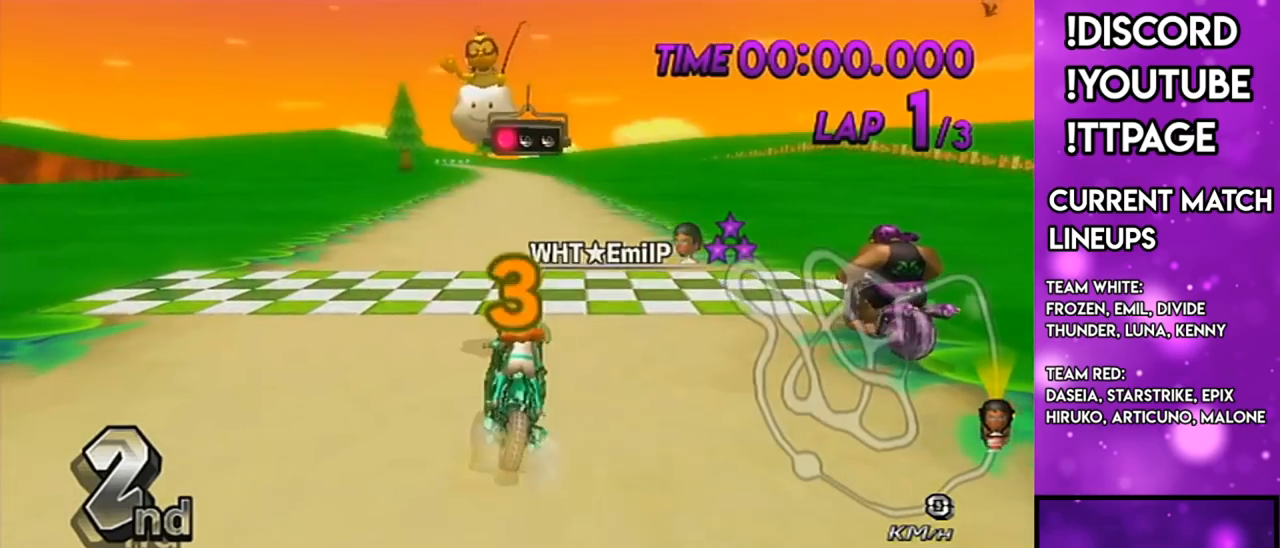
{"buttons": [], "left_stick": "center", "right_stick": "center", "events": [[183, "left_stick", "center"], [283, "R1", "down"], [317, "R1", "up"], [317, "left_stick", "up-left"], [383, "left_stick", "center"]]}
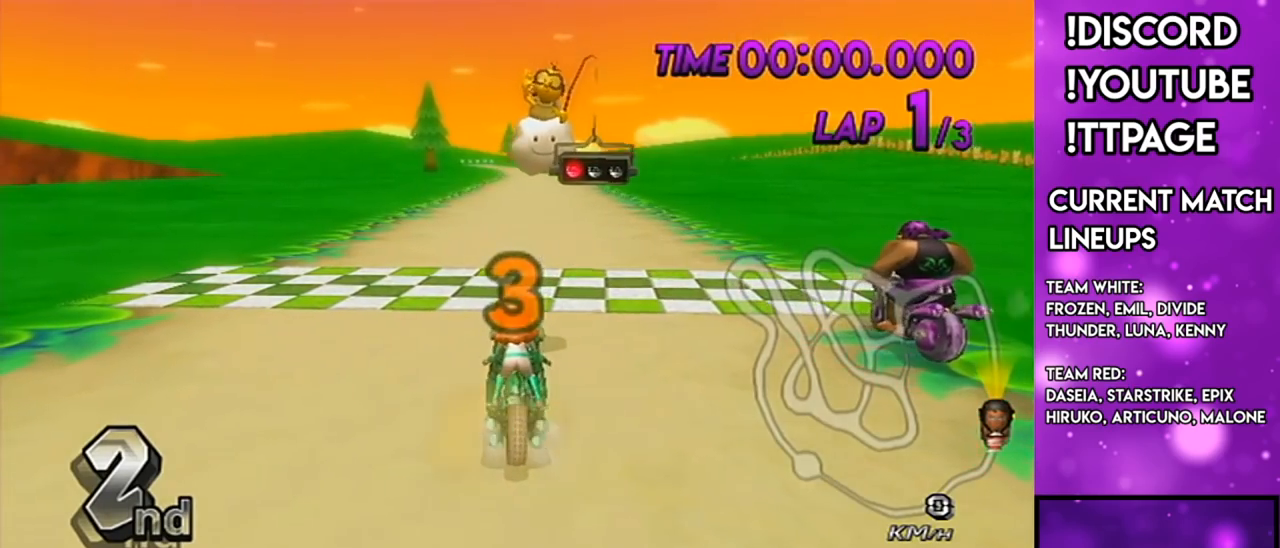
{"buttons": [], "left_stick": "center", "right_stick": "center", "events": [[50, "R1", "down"], [50, "right_stick", "left"], [100, "R1", "up"], [100, "right_stick", "center"]]}
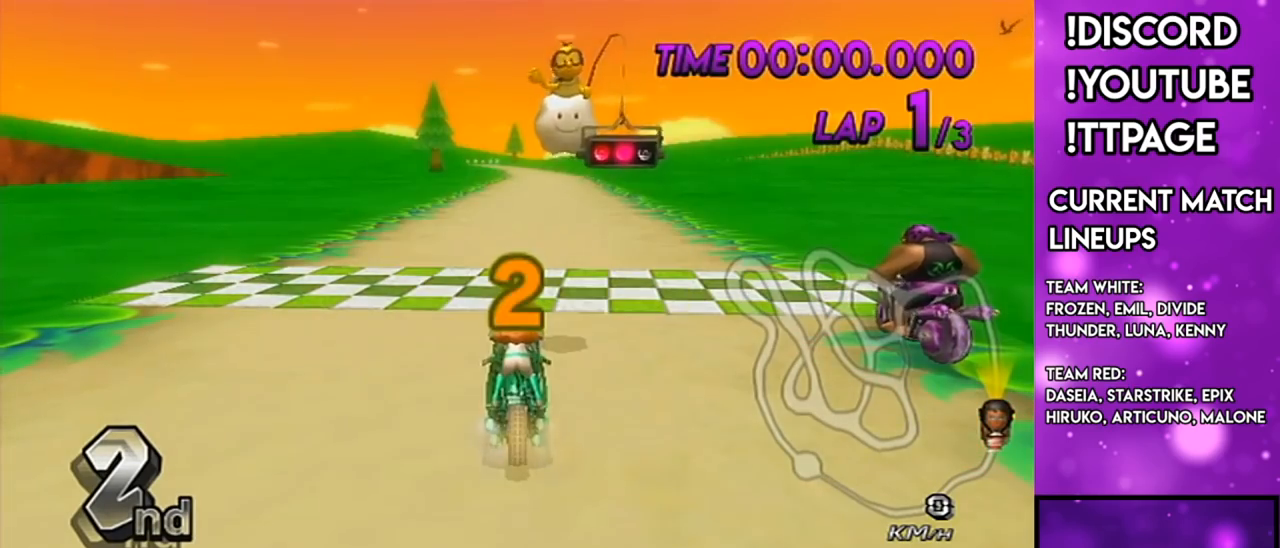
{"buttons": ["A"], "left_stick": "center", "right_stick": "center", "events": [[150, "A", "down"], [150, "DPAD_UP", "down"], [300, "DPAD_UP", "up"]]}
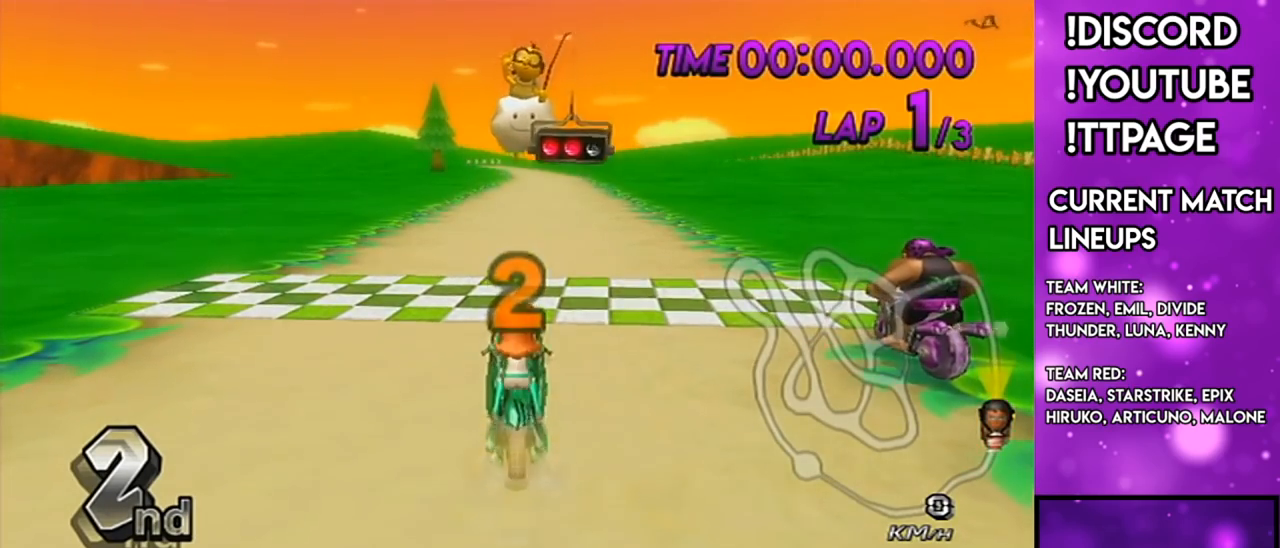
{"buttons": ["A"], "left_stick": "center", "right_stick": "center", "events": []}
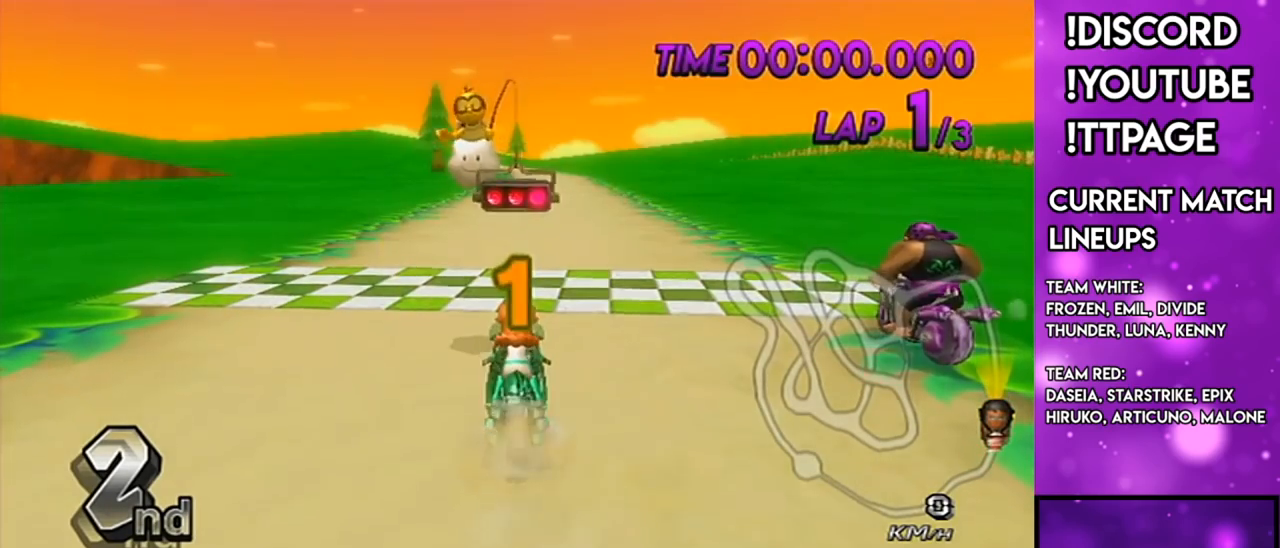
{"buttons": ["A"], "left_stick": "center", "right_stick": "center", "events": []}
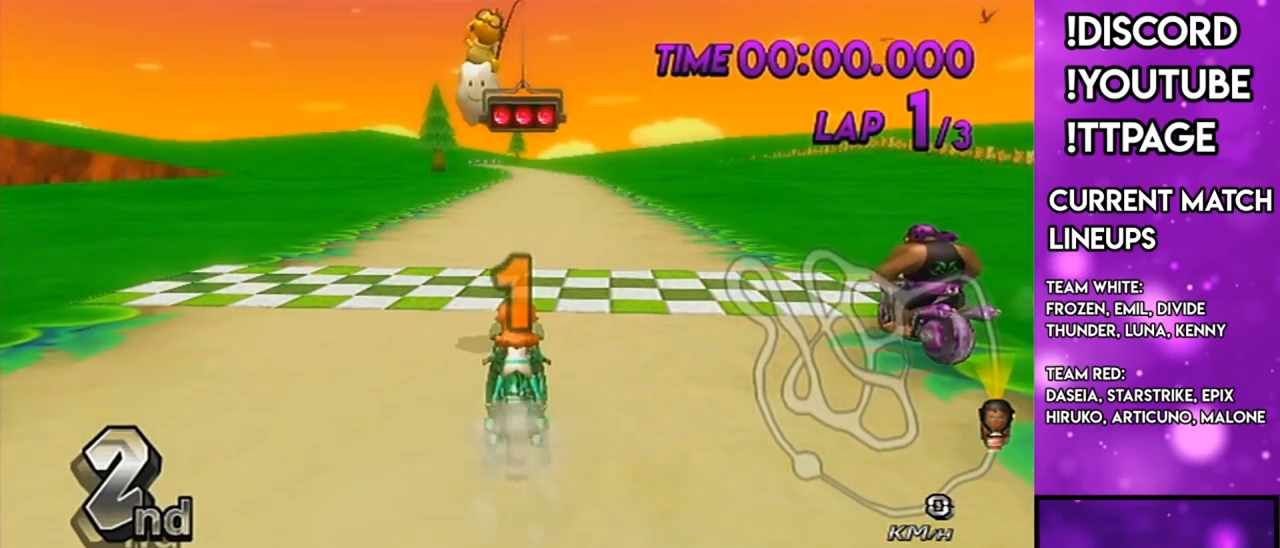
{"buttons": ["A"], "left_stick": "center", "right_stick": "center", "events": [[234, "R1", "down"], [267, "R1", "up"]]}
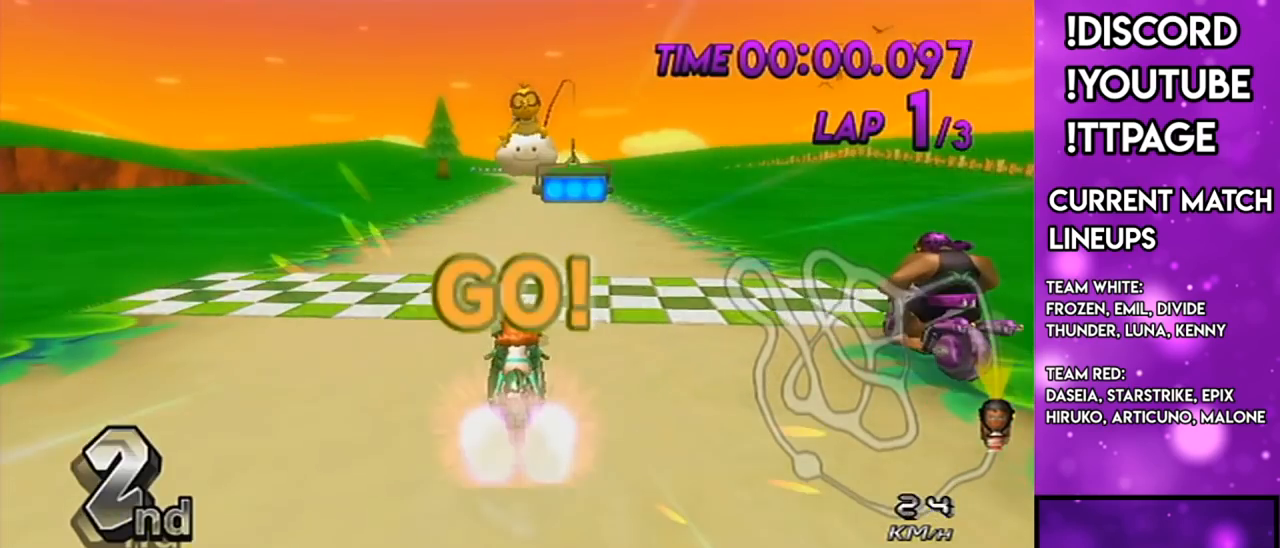
{"buttons": ["A", "DPAD_UP"], "left_stick": "center", "right_stick": "center", "events": [[500, "DPAD_UP", "down"]]}
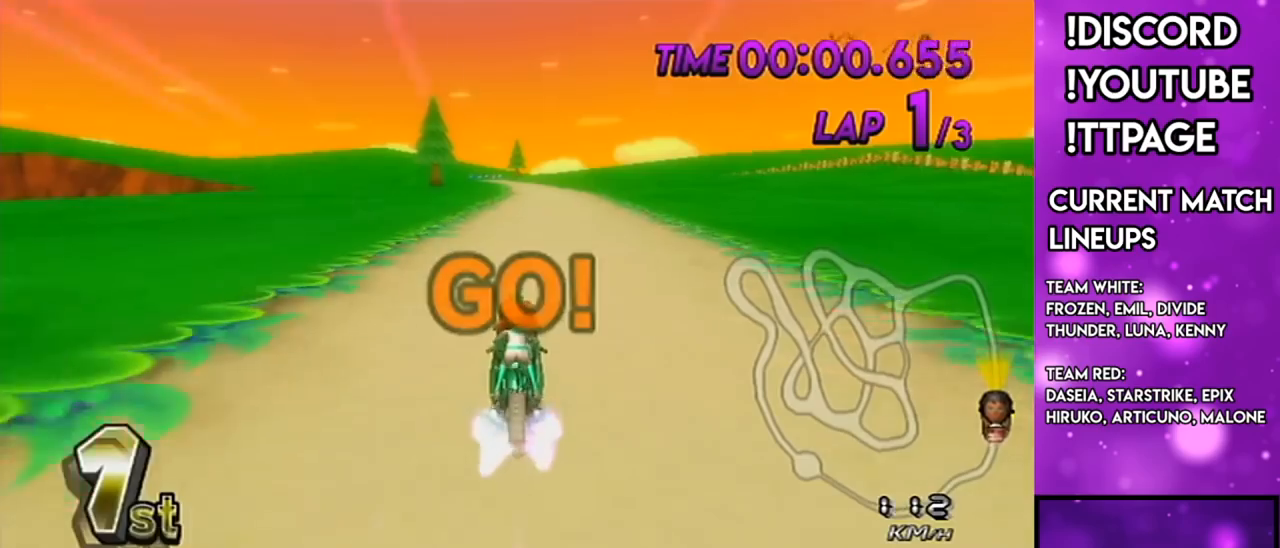
{"buttons": ["A", "L1", "R1"], "left_stick": "center", "right_stick": "left"}
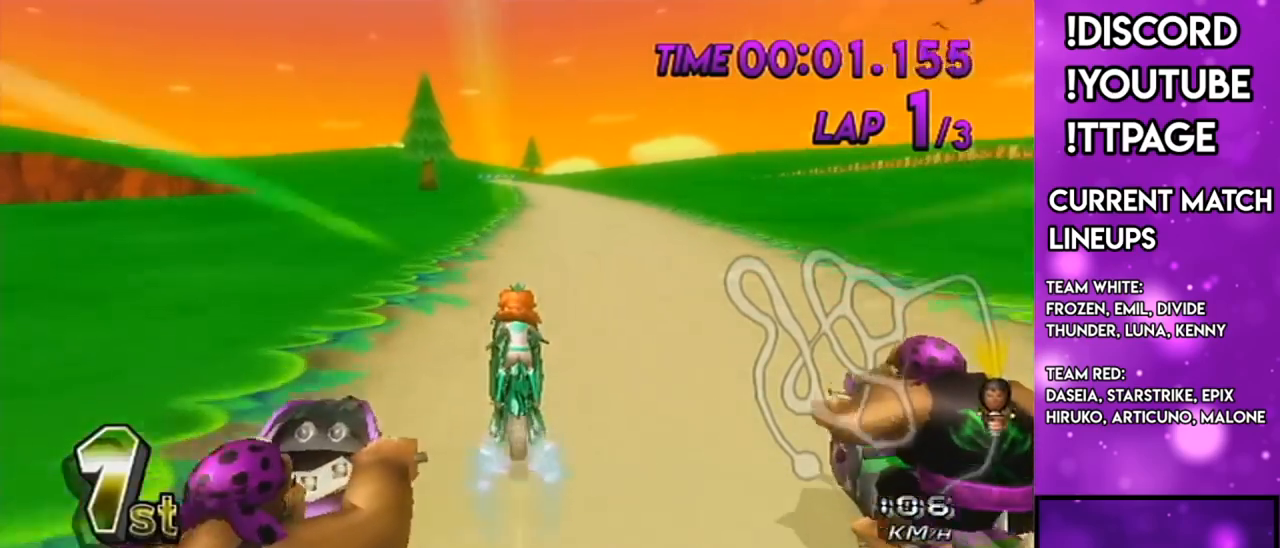
{"buttons": ["A"], "left_stick": "center", "right_stick": "center"}
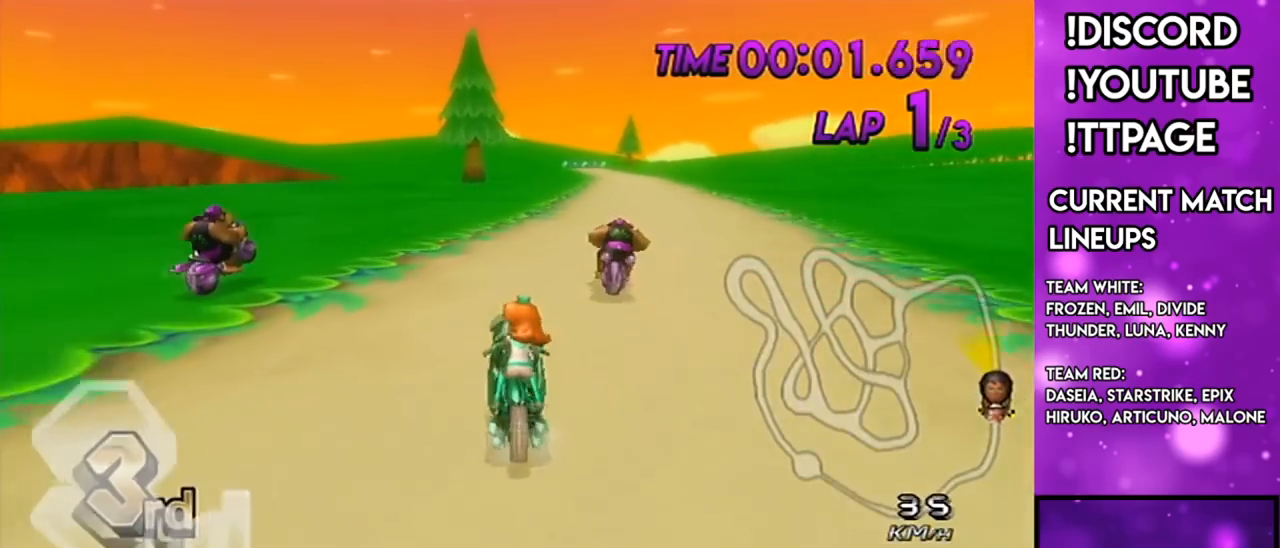
{"buttons": ["A"], "left_stick": "center", "right_stick": "center", "events": [[117, "left_stick", "right"], [367, "left_stick", "center"]]}
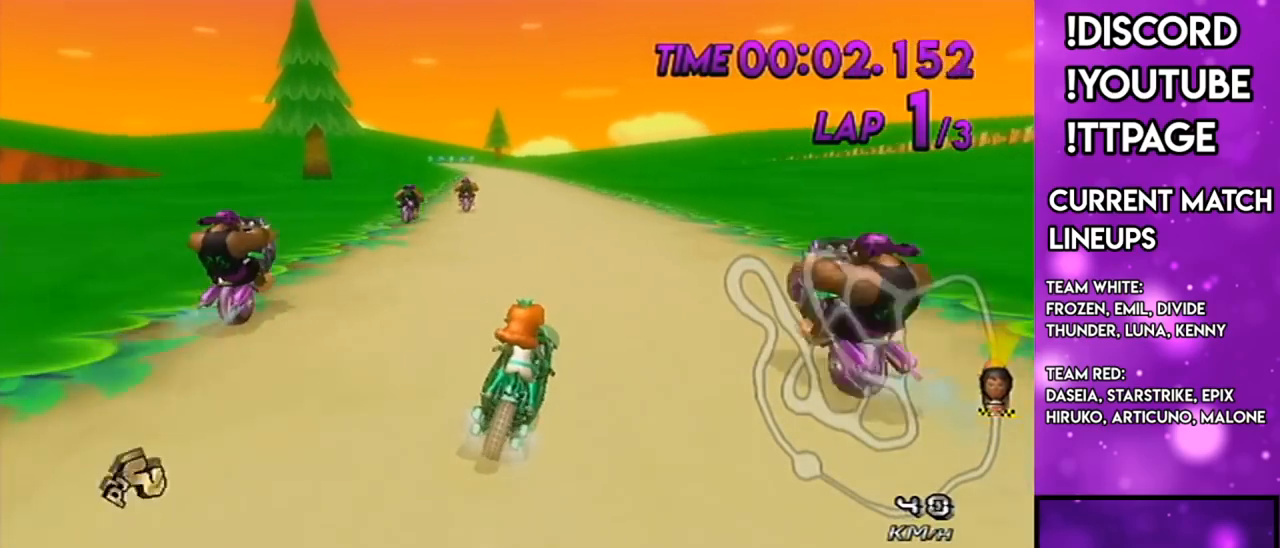
{"buttons": ["A", "X"], "left_stick": "center", "right_stick": "center", "events": [[233, "R1", "down"], [233, "right_stick", "left"], [283, "R1", "up"], [283, "right_stick", "center"], [450, "R1", "down"], [450, "right_stick", "left"], [500, "R1", "up"], [500, "X", "down"], [500, "right_stick", "center"]]}
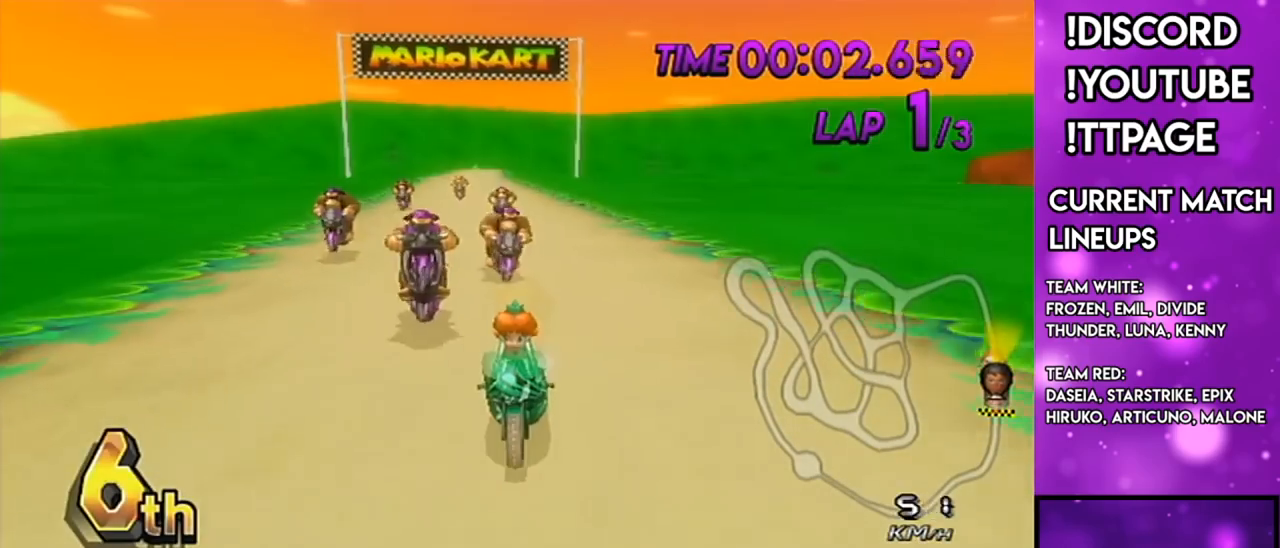
{"buttons": ["A"], "left_stick": "center", "right_stick": "center", "events": [[200, "X", "up"]]}
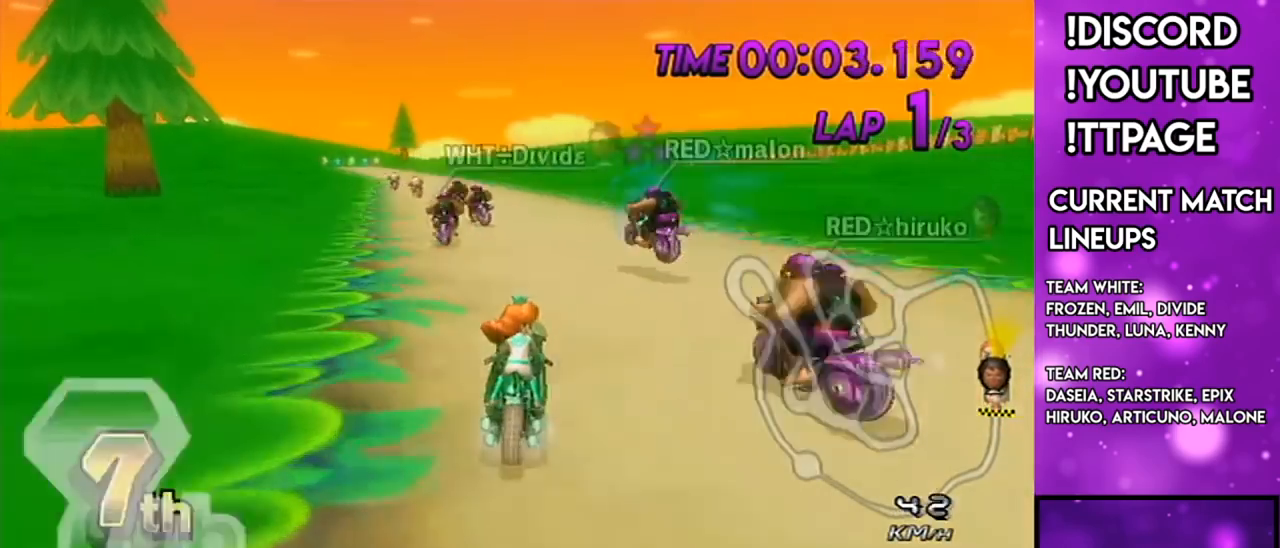
{"buttons": ["A"], "left_stick": "center", "right_stick": "center", "events": [[467, "R1", "down"], [500, "R1", "up"]]}
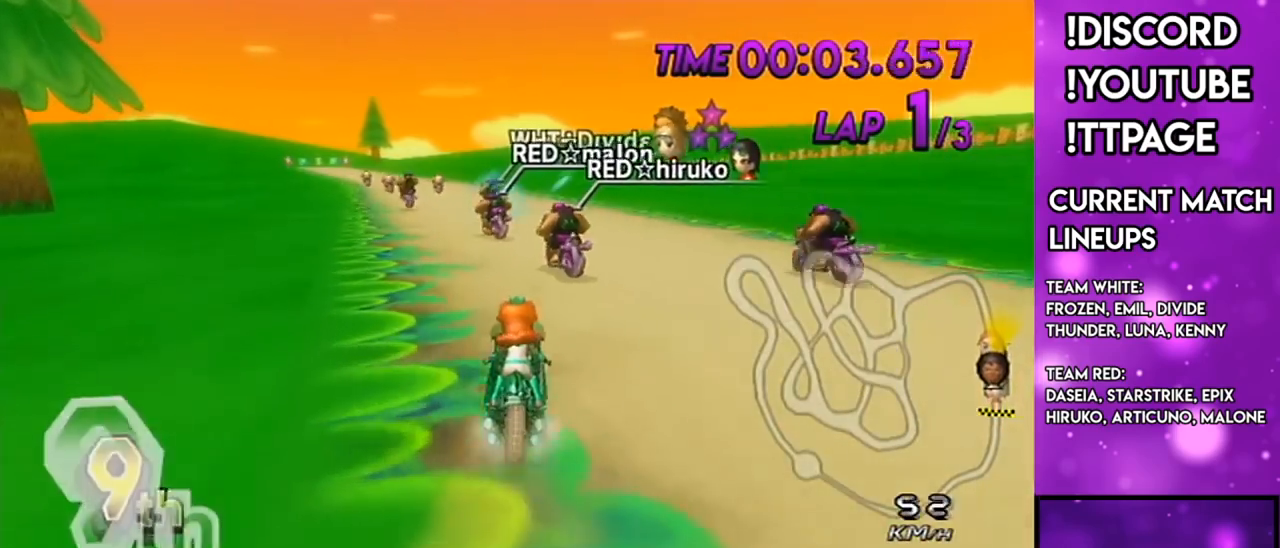
{"buttons": ["A", "R1"], "left_stick": "center", "right_stick": "center", "events": [[350, "R1", "down"]]}
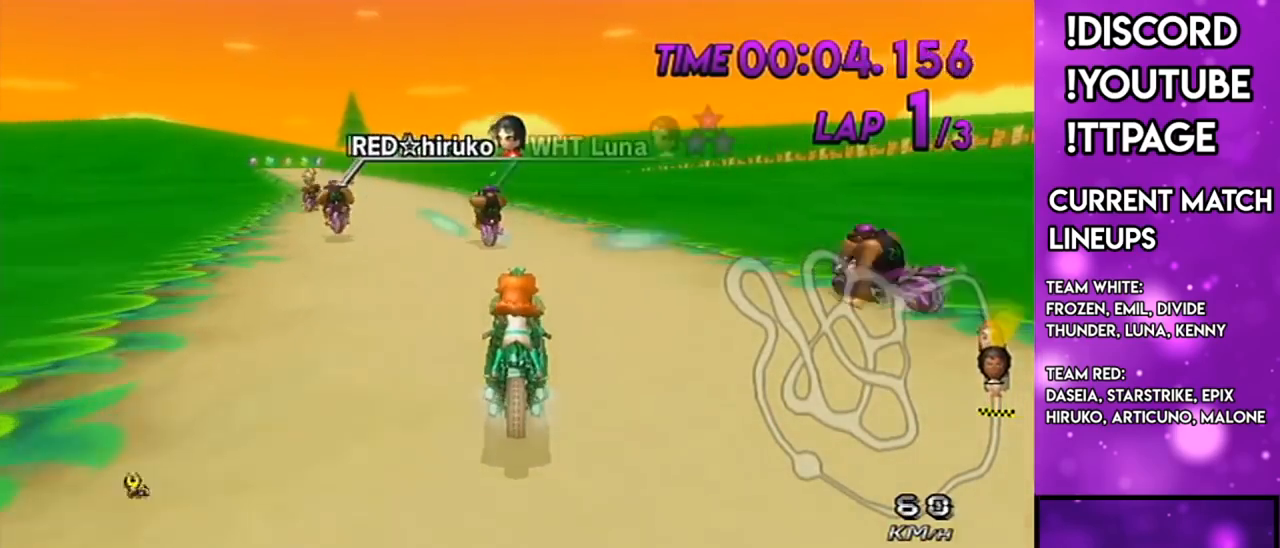
{"buttons": ["A", "R1"], "left_stick": "up-left", "right_stick": "center", "events": [[66, "left_stick", "up-left"], [183, "right_stick", "left"], [233, "right_stick", "center"]]}
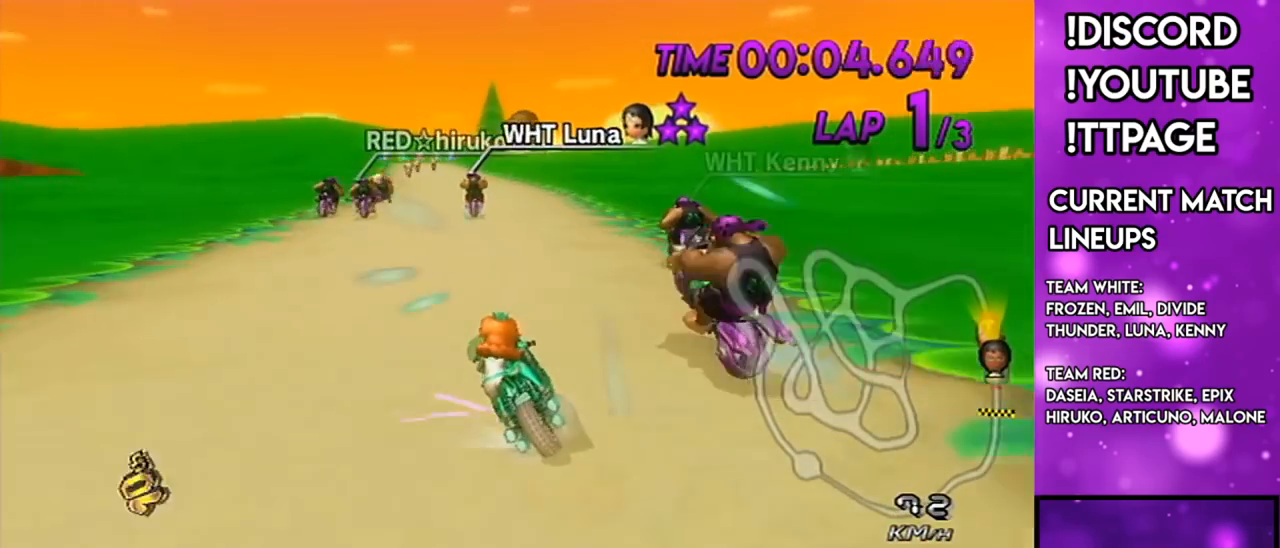
{"buttons": ["A", "R1"], "left_stick": "center", "right_stick": "center", "events": [[33, "R1", "up"], [33, "left_stick", "center"], [200, "R1", "down"], [417, "R1", "up"], [484, "R1", "down"]]}